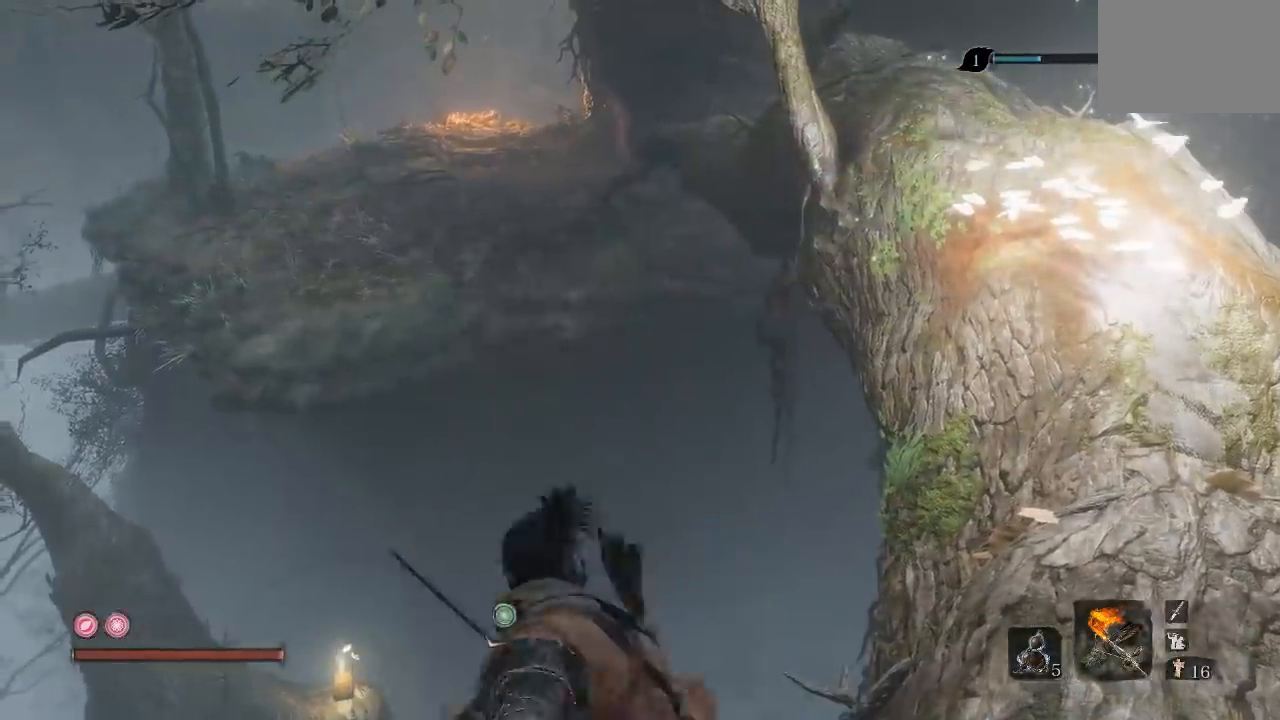
Gameplay with a controller (Xbox layout); each line is a JSON object with the inputs held at the frame after it. "button_events" lists button changes between this image and that frame as [ms after this image, input, new state], when the widget could be followed in between (sticks are given only as held states).
{"buttons": [], "left_stick": "up-left", "right_stick": "down", "button_events": []}
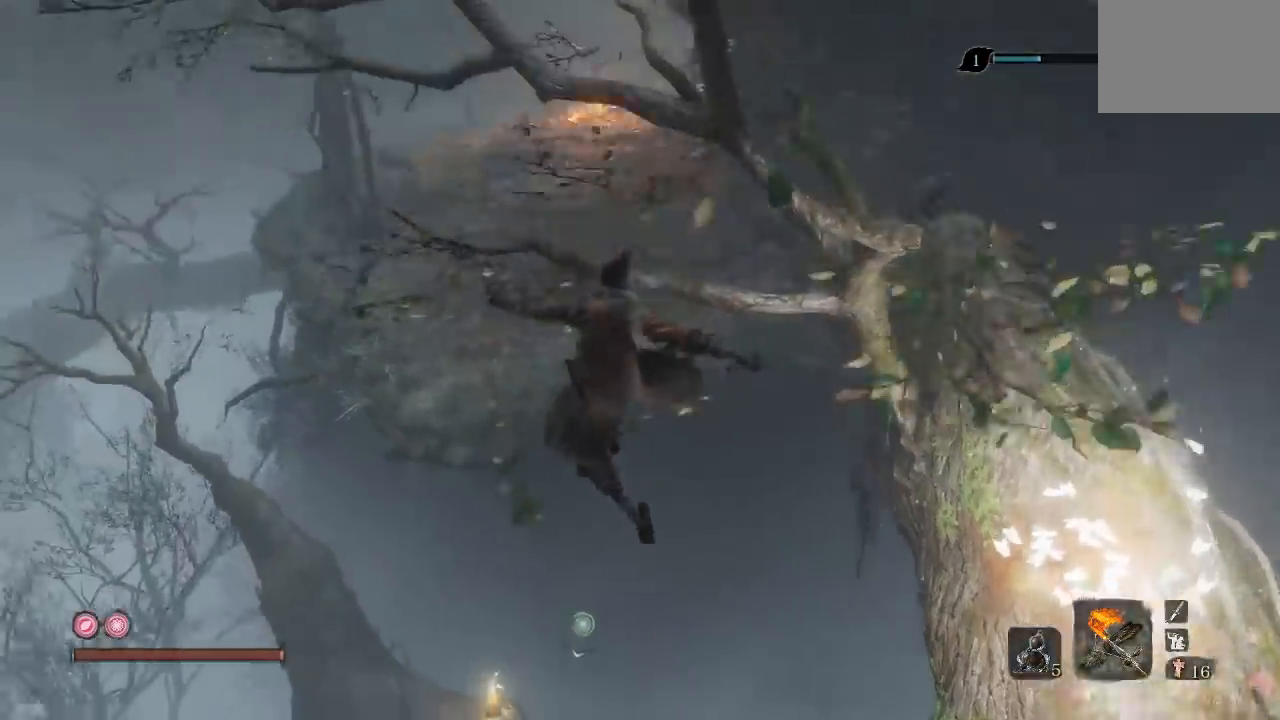
{"buttons": [], "left_stick": "up", "right_stick": "center", "button_events": []}
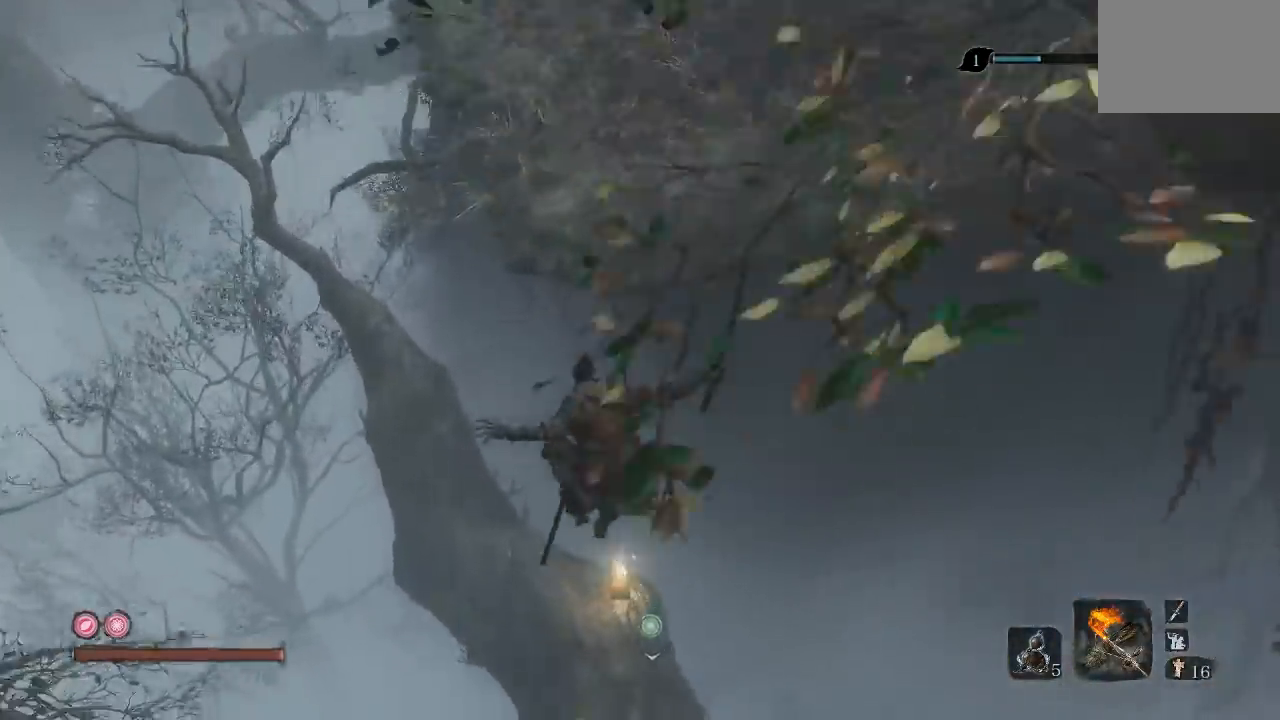
{"buttons": [], "left_stick": "up", "right_stick": "center", "button_events": []}
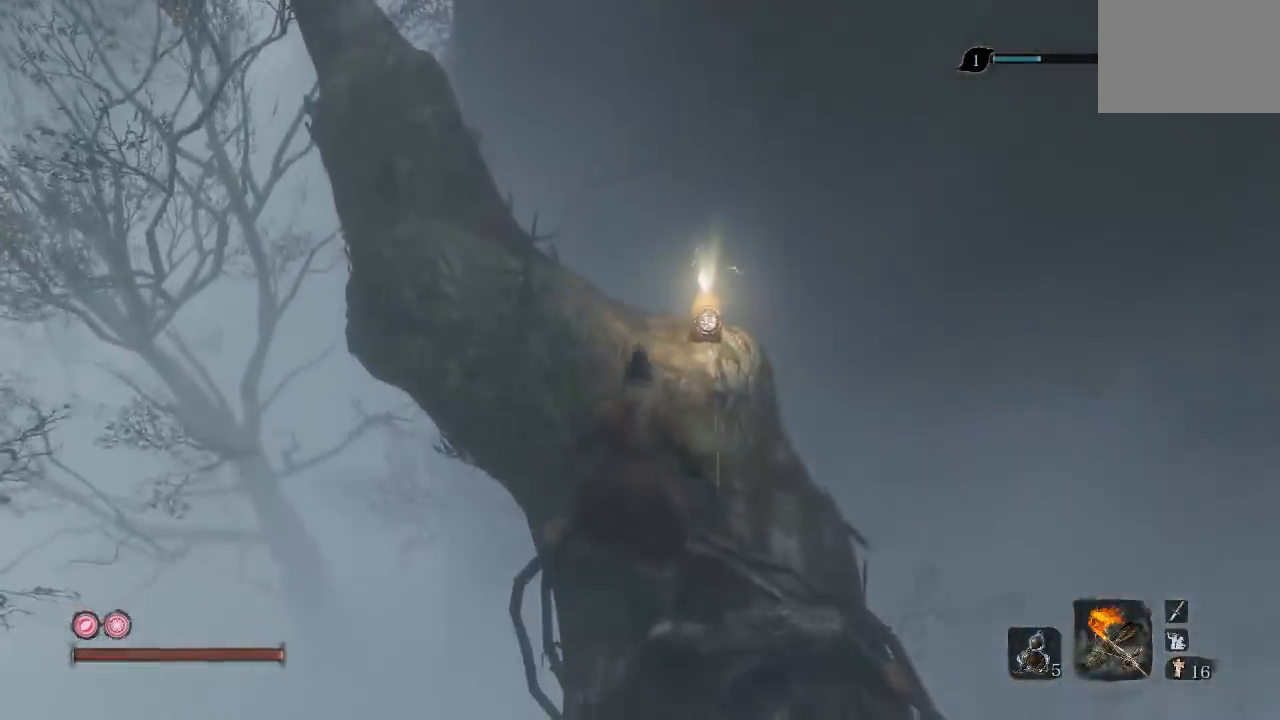
{"buttons": [], "left_stick": "center", "right_stick": "center", "button_events": [[317, "X", "down"], [467, "X", "up"]]}
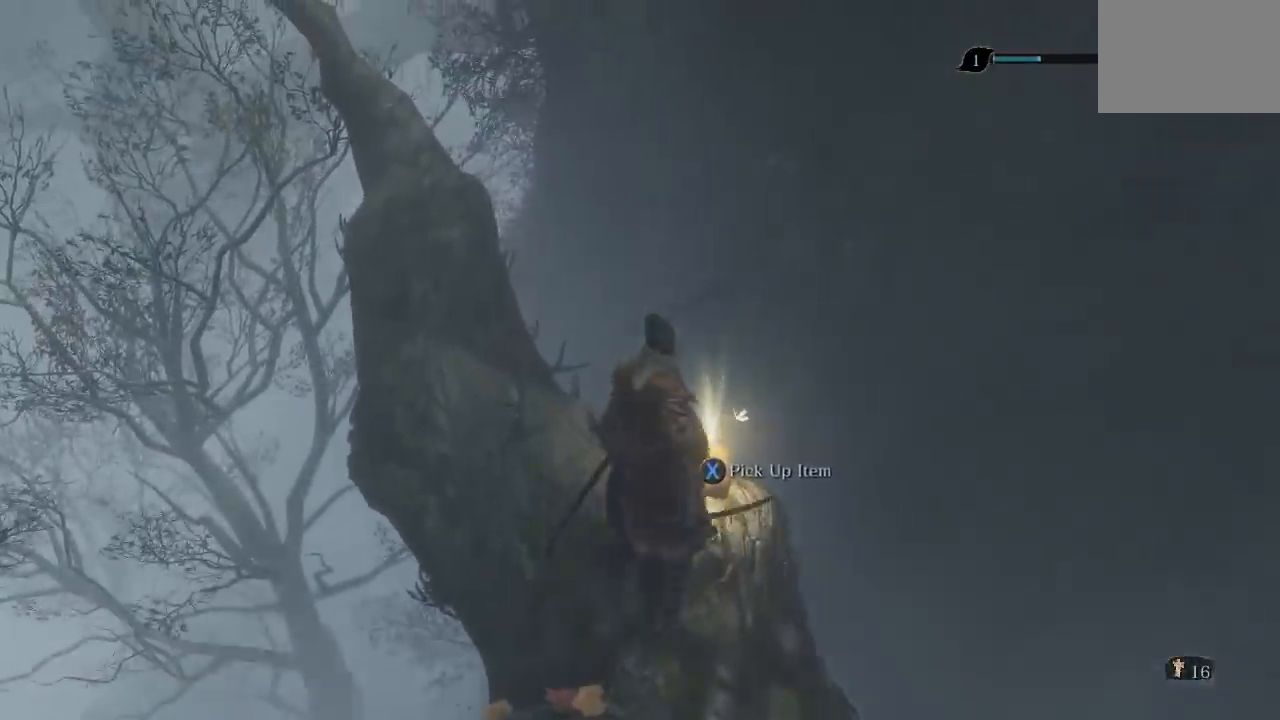
{"buttons": [], "left_stick": "center", "right_stick": "center", "button_events": []}
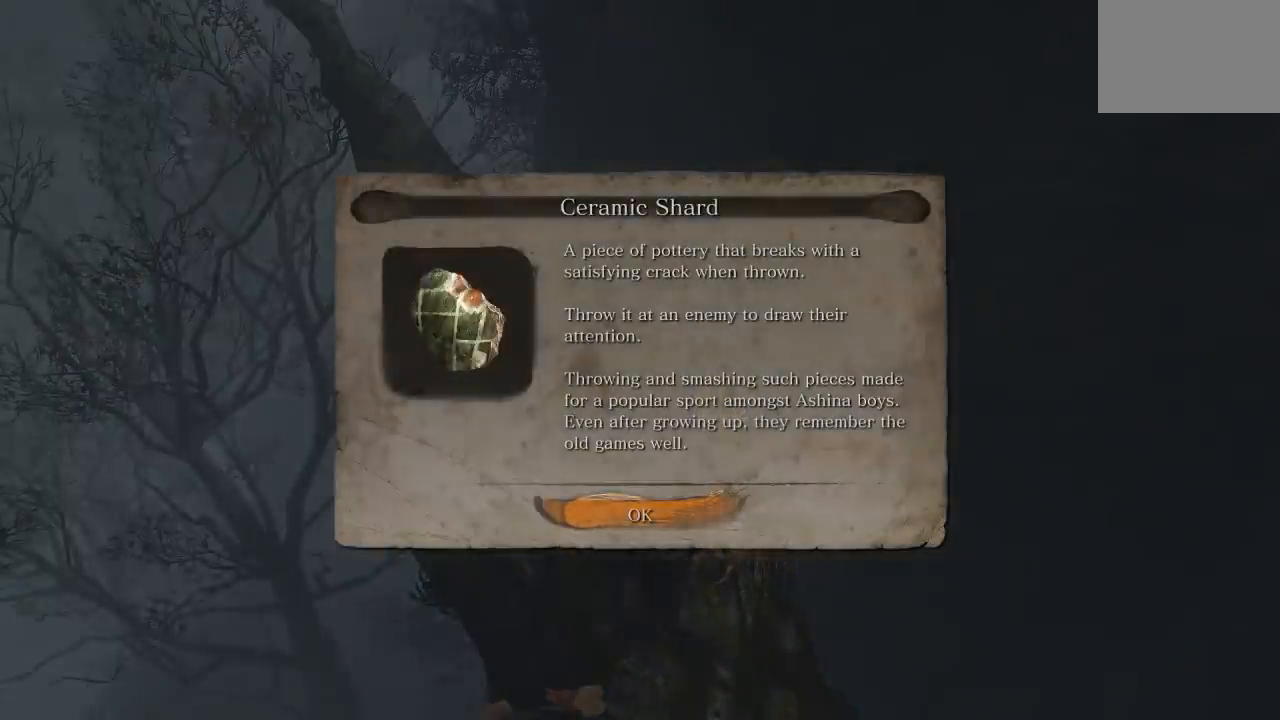
{"buttons": [], "left_stick": "center", "right_stick": "left", "button_events": [[67, "A", "down"], [183, "A", "up"]]}
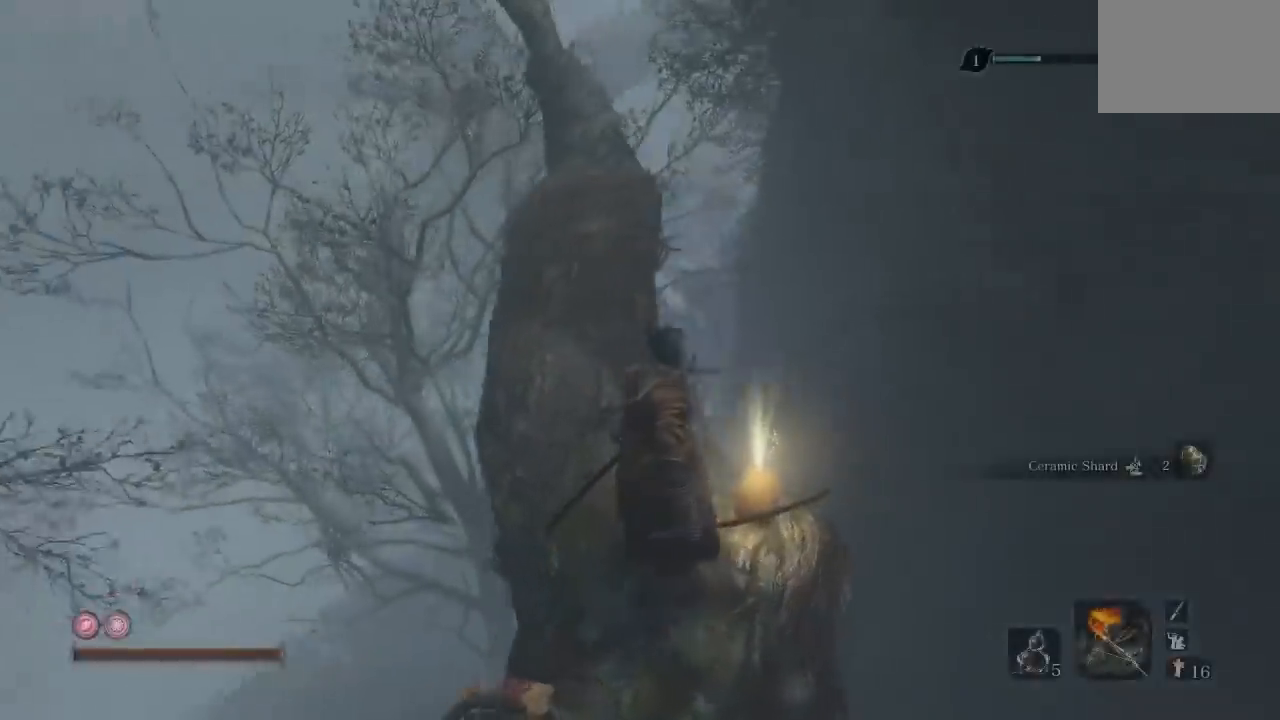
{"buttons": [], "left_stick": "center", "right_stick": "left", "button_events": []}
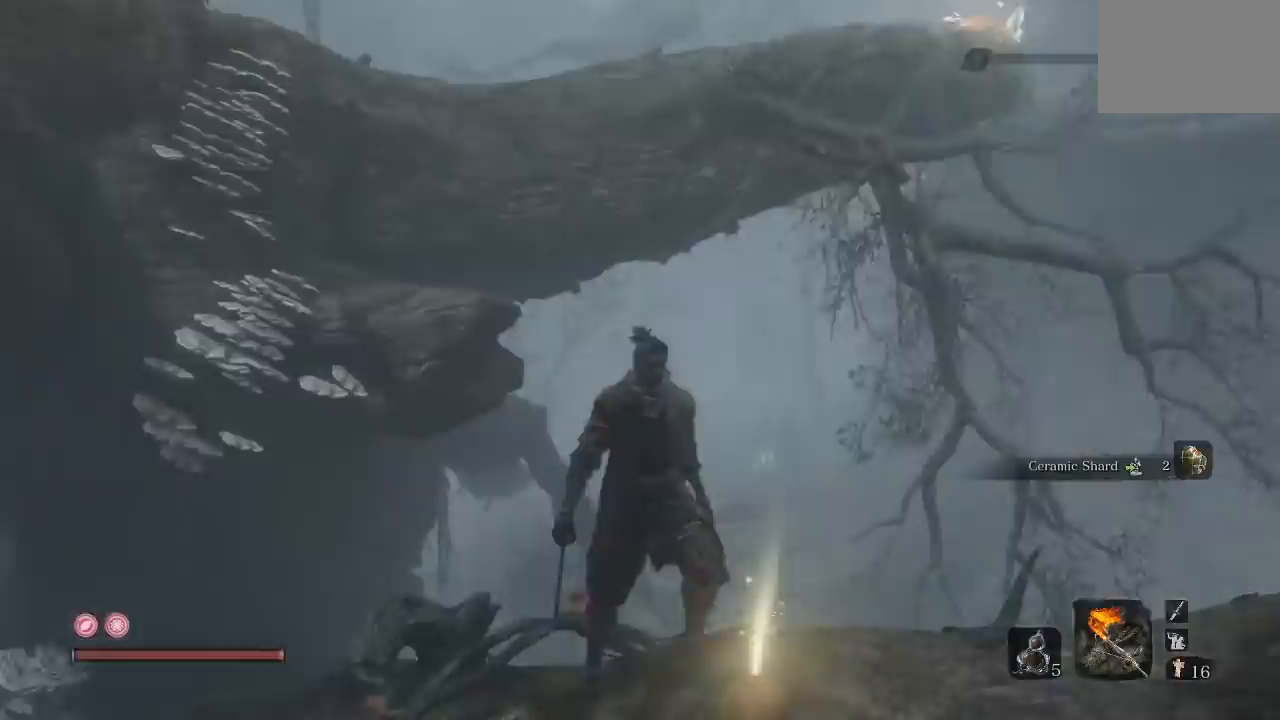
{"buttons": [], "left_stick": "center", "right_stick": "center", "button_events": []}
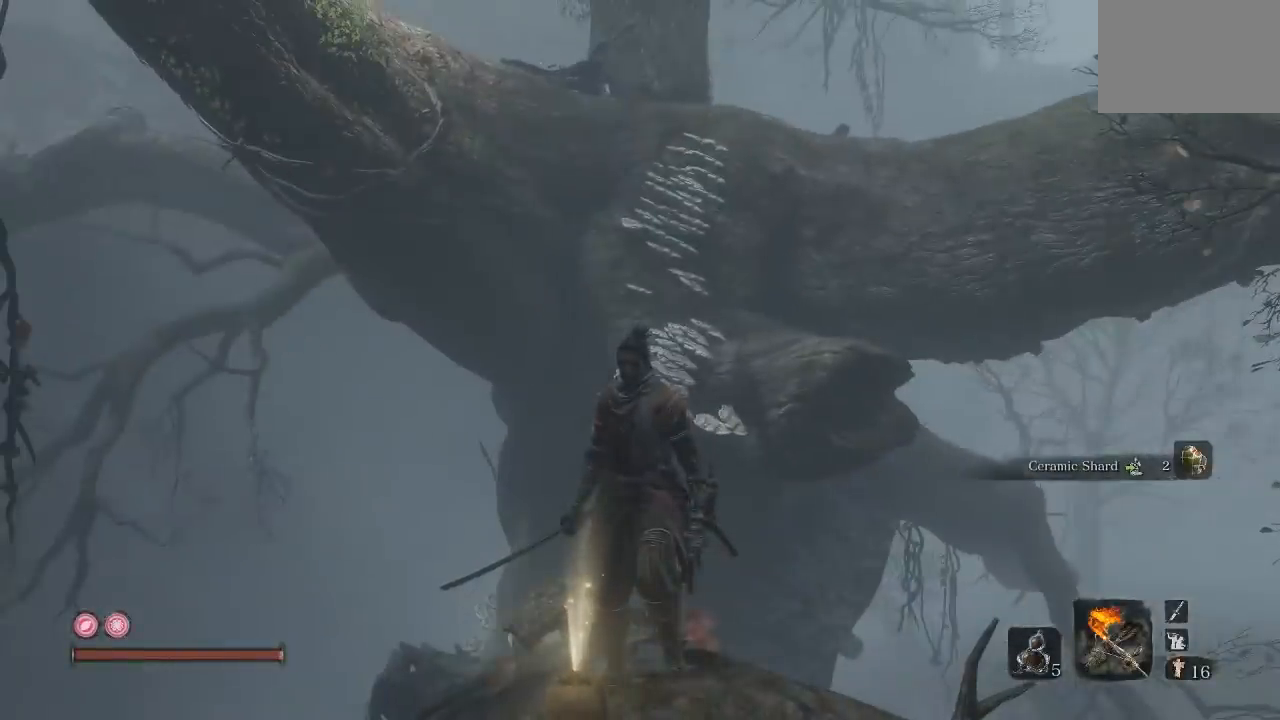
{"buttons": [], "left_stick": "up", "right_stick": "center", "button_events": []}
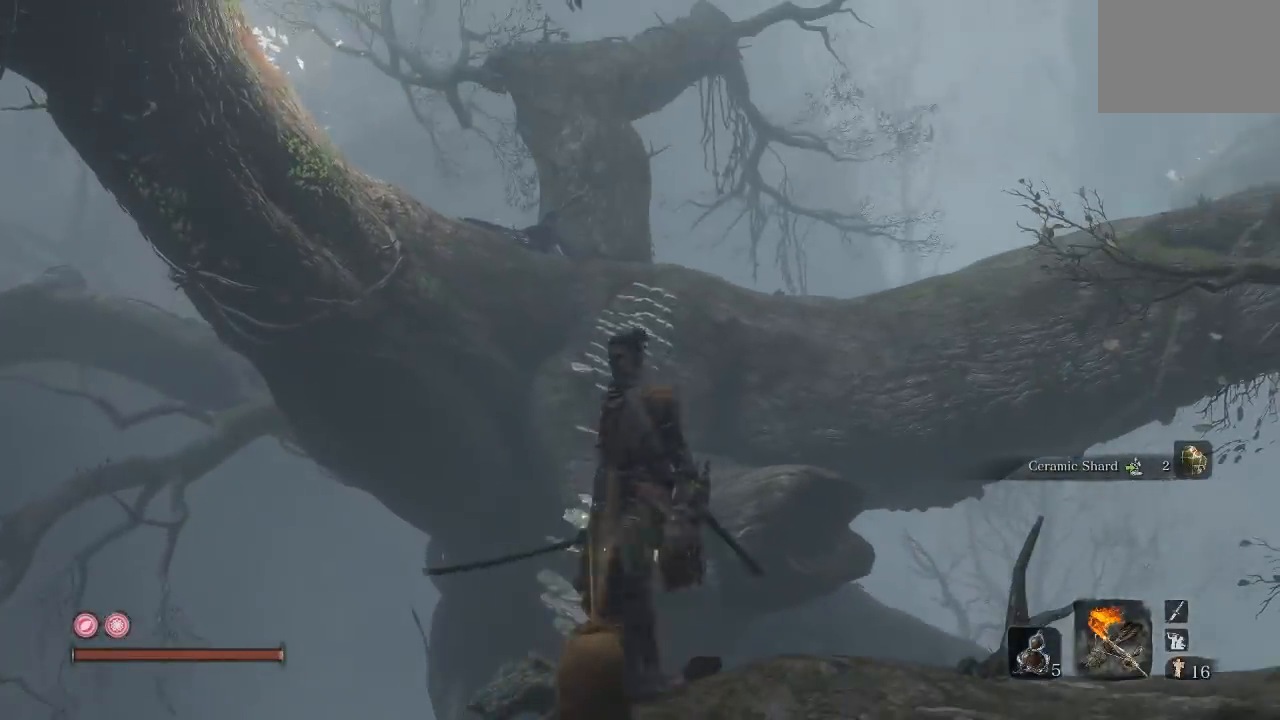
{"buttons": [], "left_stick": "center", "right_stick": "center", "button_events": []}
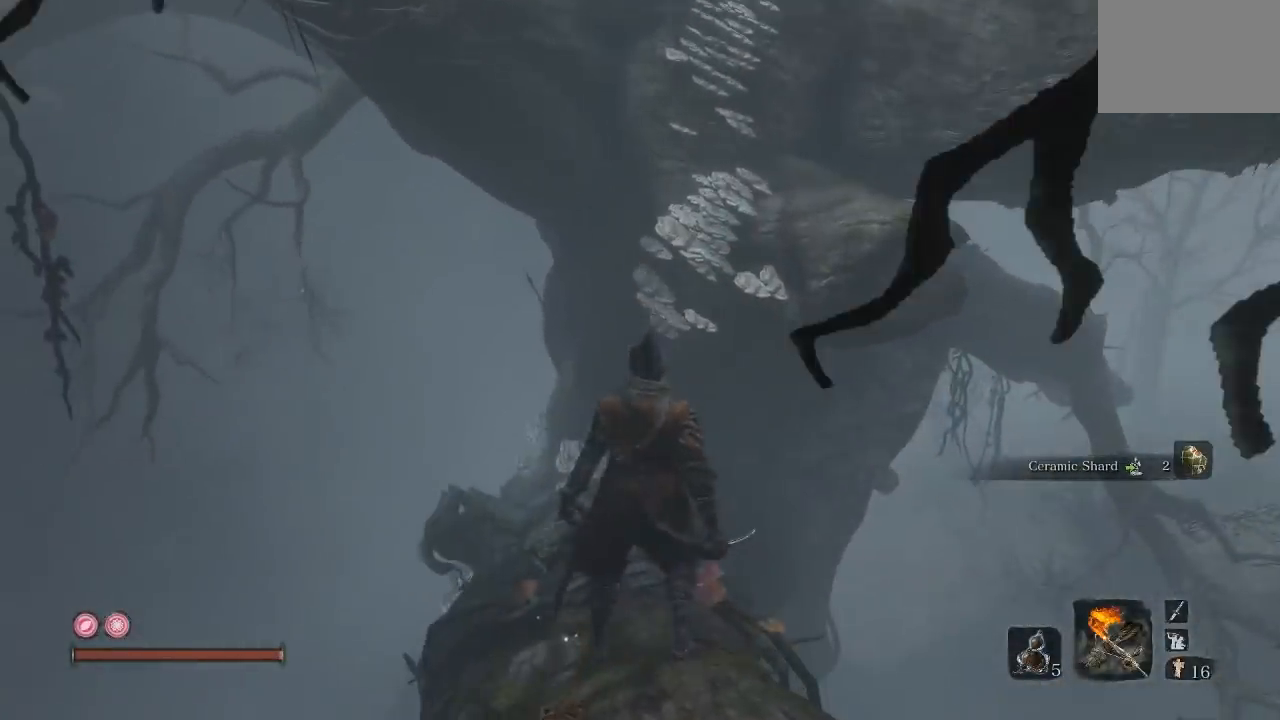
{"buttons": [], "left_stick": "center", "right_stick": "center", "button_events": []}
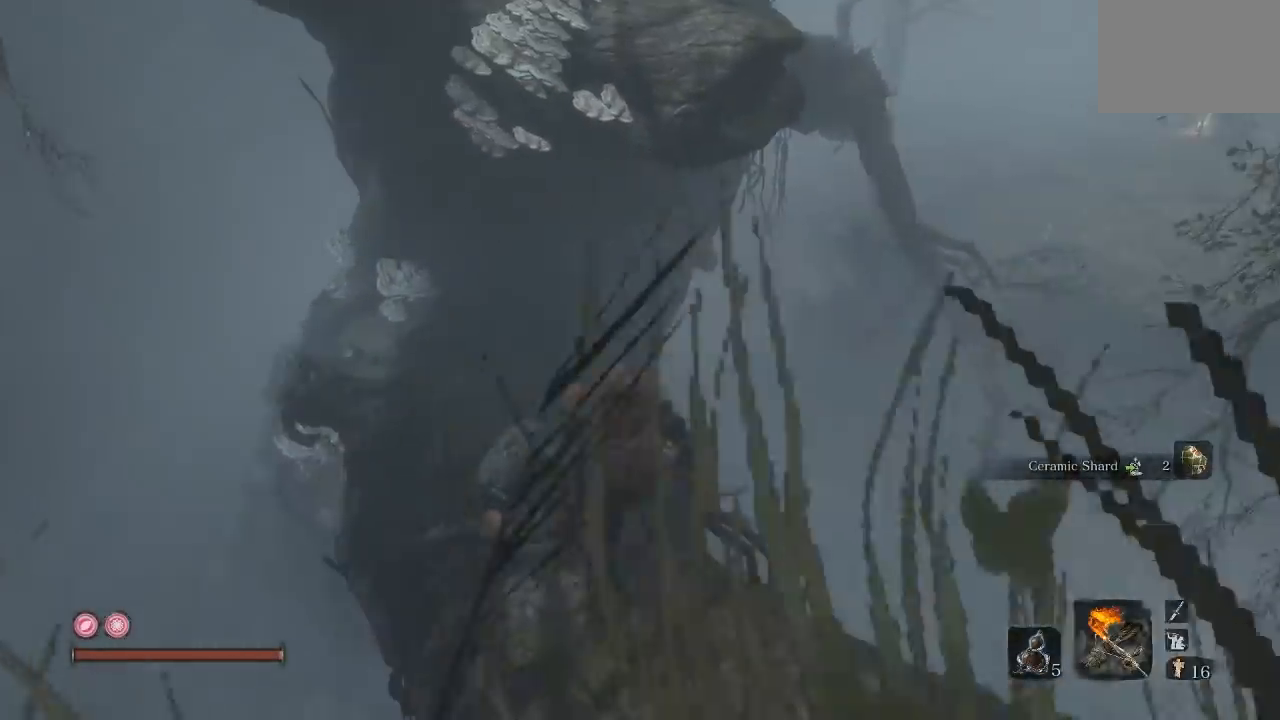
{"buttons": [], "left_stick": "up", "right_stick": "up", "button_events": []}
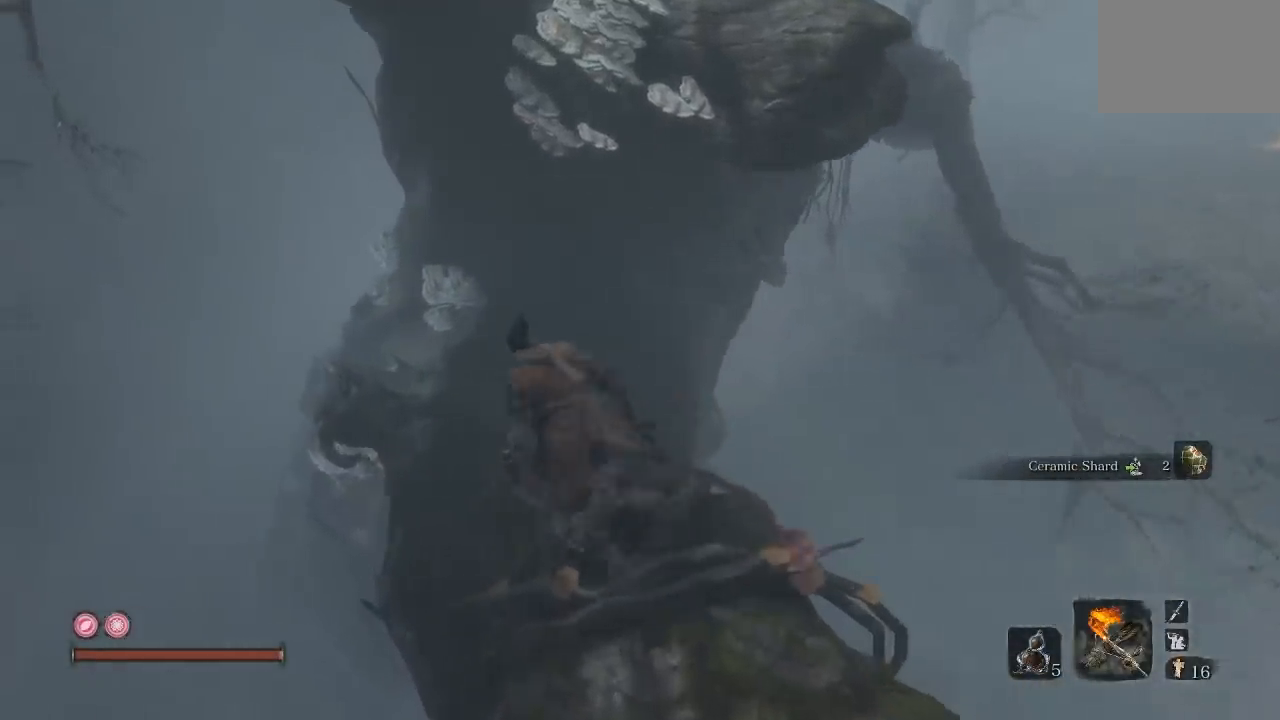
{"buttons": ["A"], "left_stick": "up", "right_stick": "center", "button_events": [[483, "A", "down"]]}
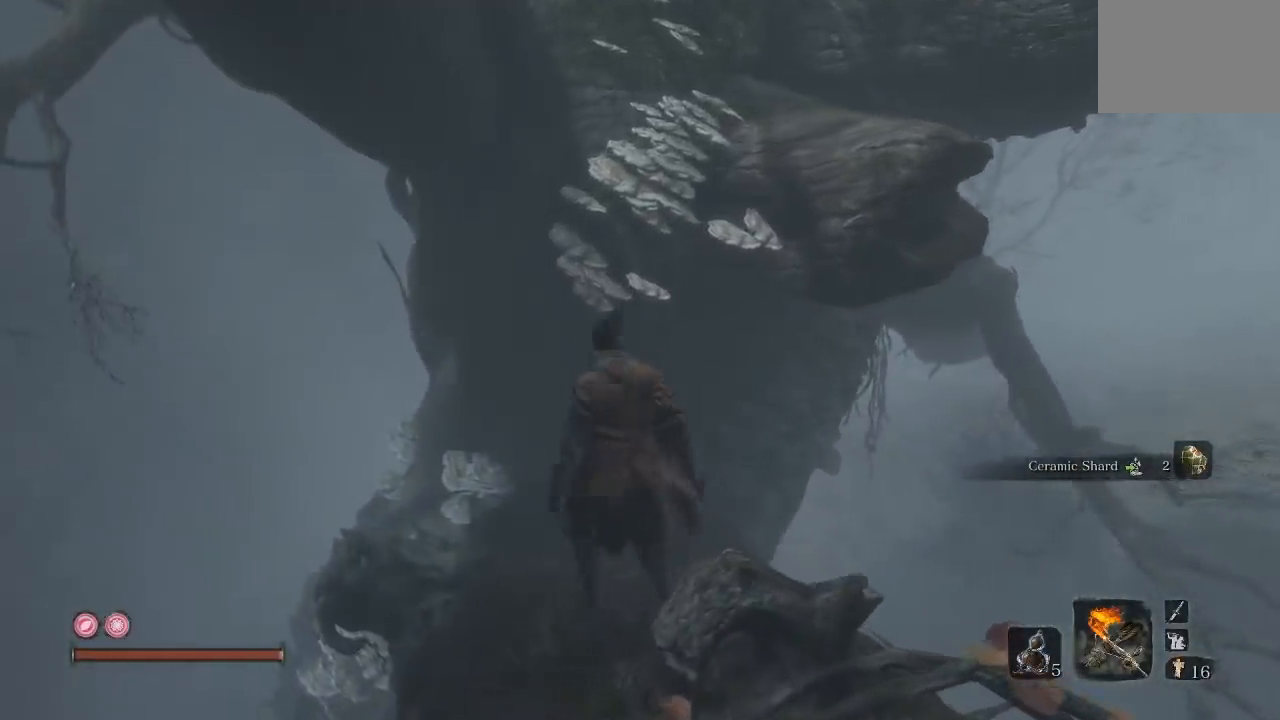
{"buttons": ["A"], "left_stick": "up-right", "right_stick": "center", "button_events": []}
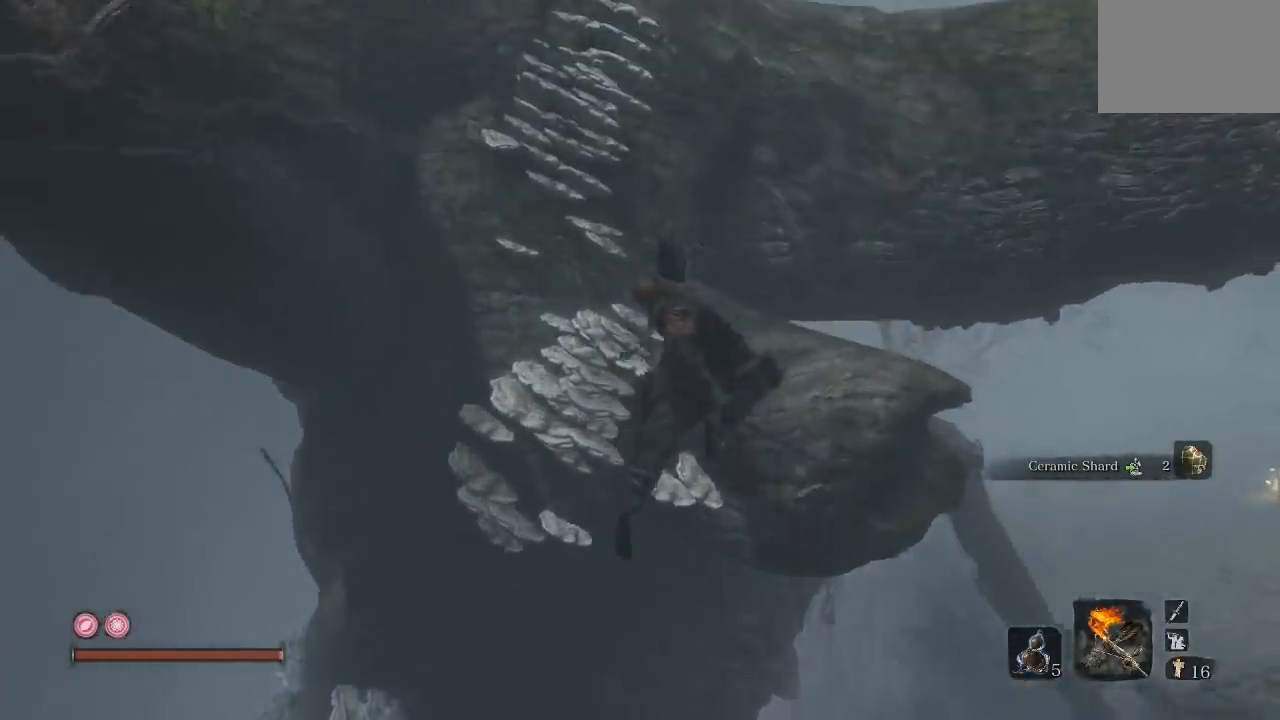
{"buttons": [], "left_stick": "up-left", "right_stick": "center", "button_events": [[50, "A", "up"], [133, "A", "down"], [250, "A", "up"], [317, "A", "down"], [467, "A", "up"]]}
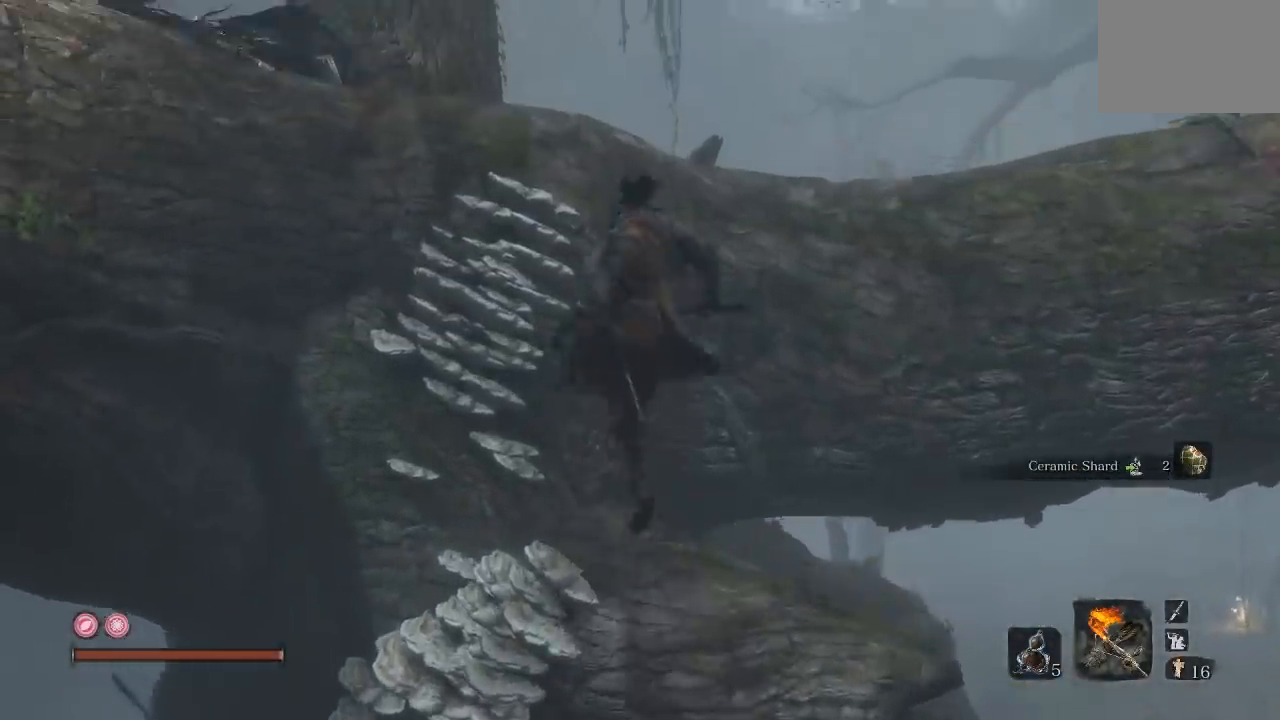
{"buttons": [], "left_stick": "up-right", "right_stick": "center", "button_events": []}
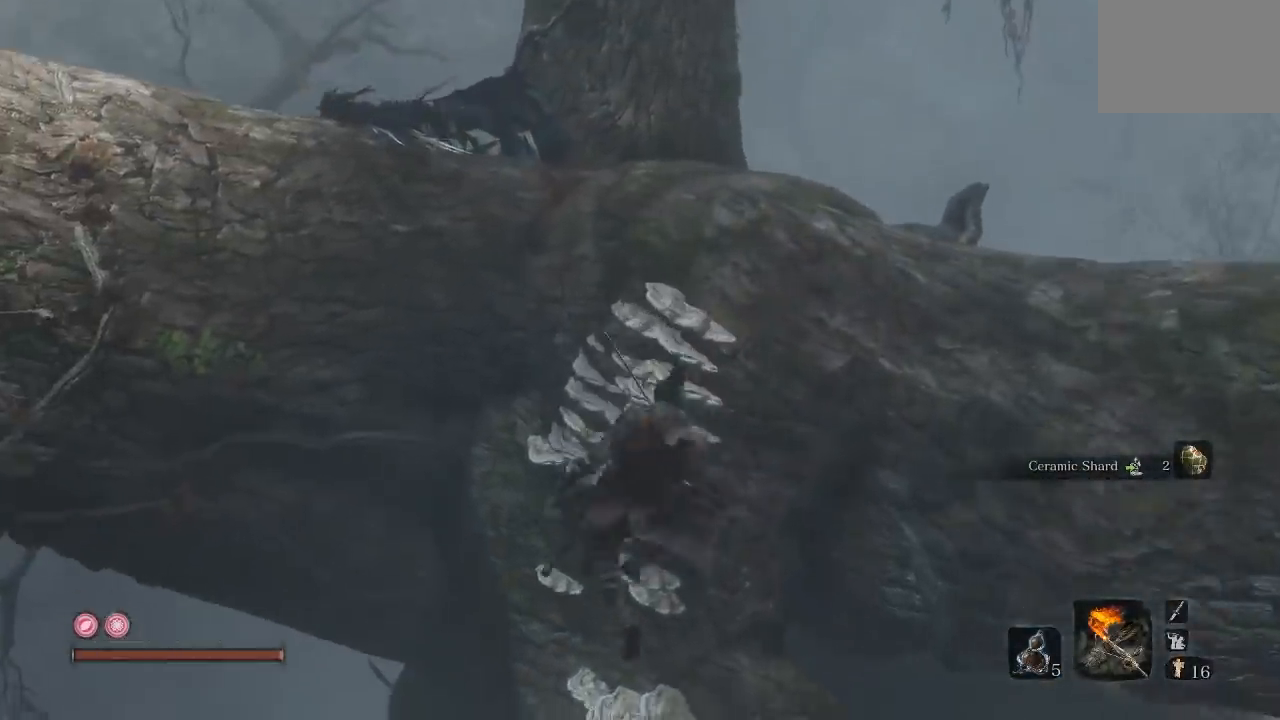
{"buttons": ["A"], "left_stick": "up", "right_stick": "center", "button_events": [[350, "A", "down"]]}
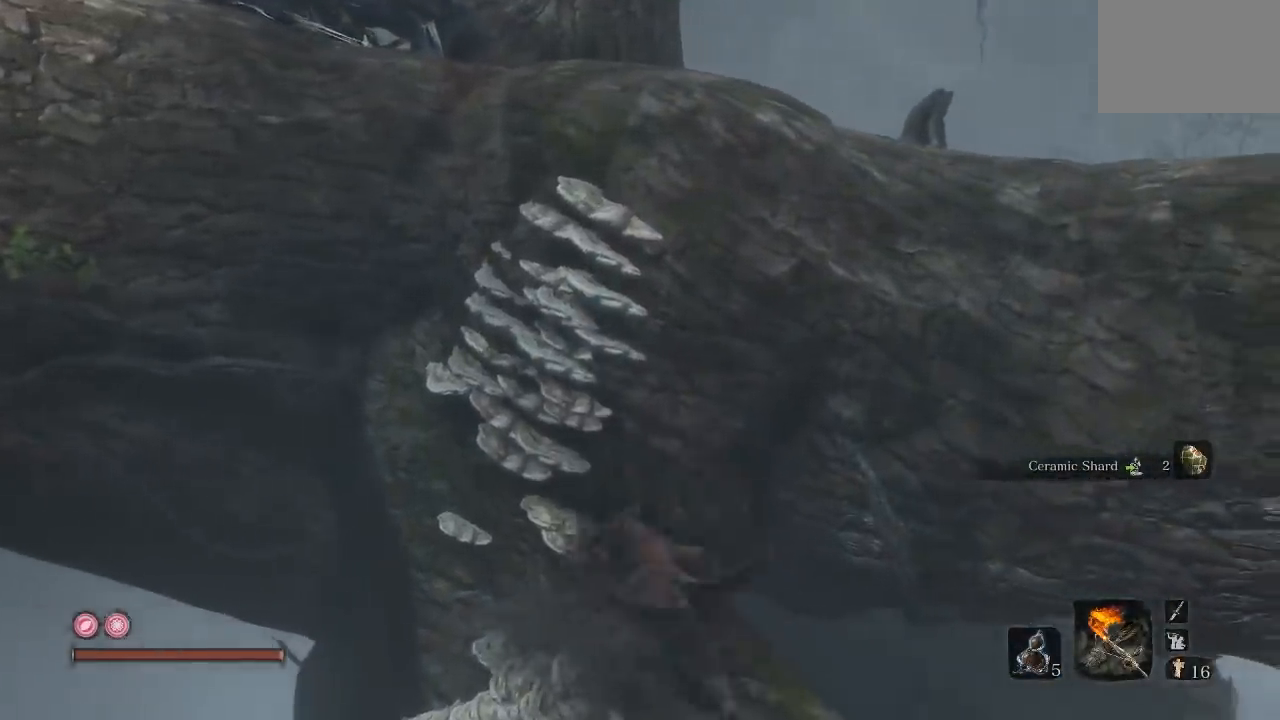
{"buttons": ["A"], "left_stick": "up", "right_stick": "center", "button_events": [[100, "A", "up"], [300, "A", "down"], [417, "A", "up"], [500, "A", "down"]]}
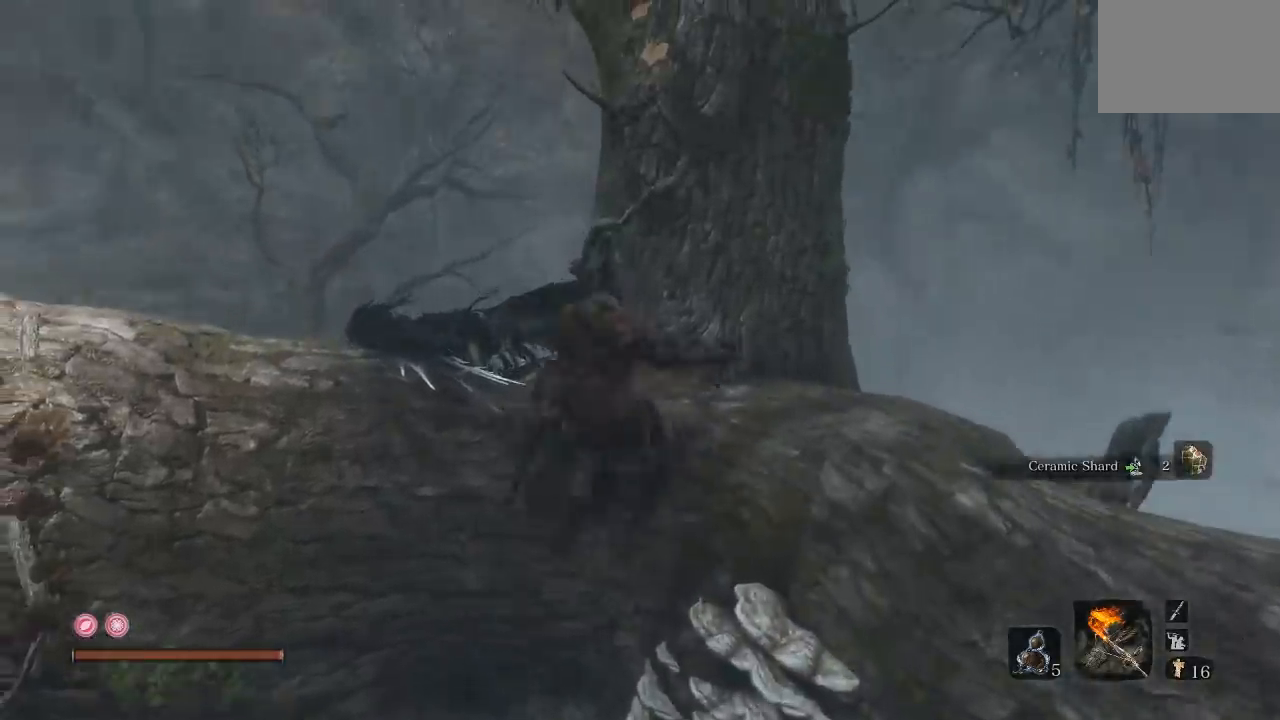
{"buttons": [], "left_stick": "up", "right_stick": "center", "button_events": [[133, "A", "up"]]}
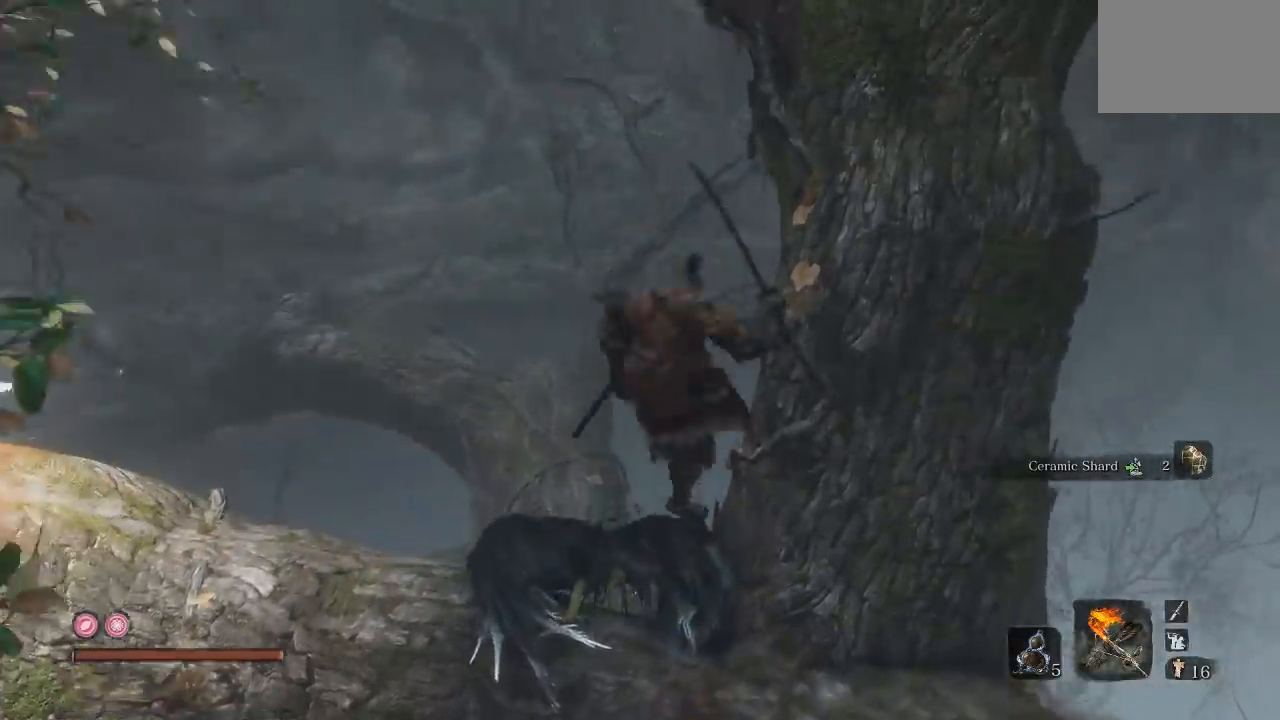
{"buttons": [], "left_stick": "center", "right_stick": "left", "button_events": []}
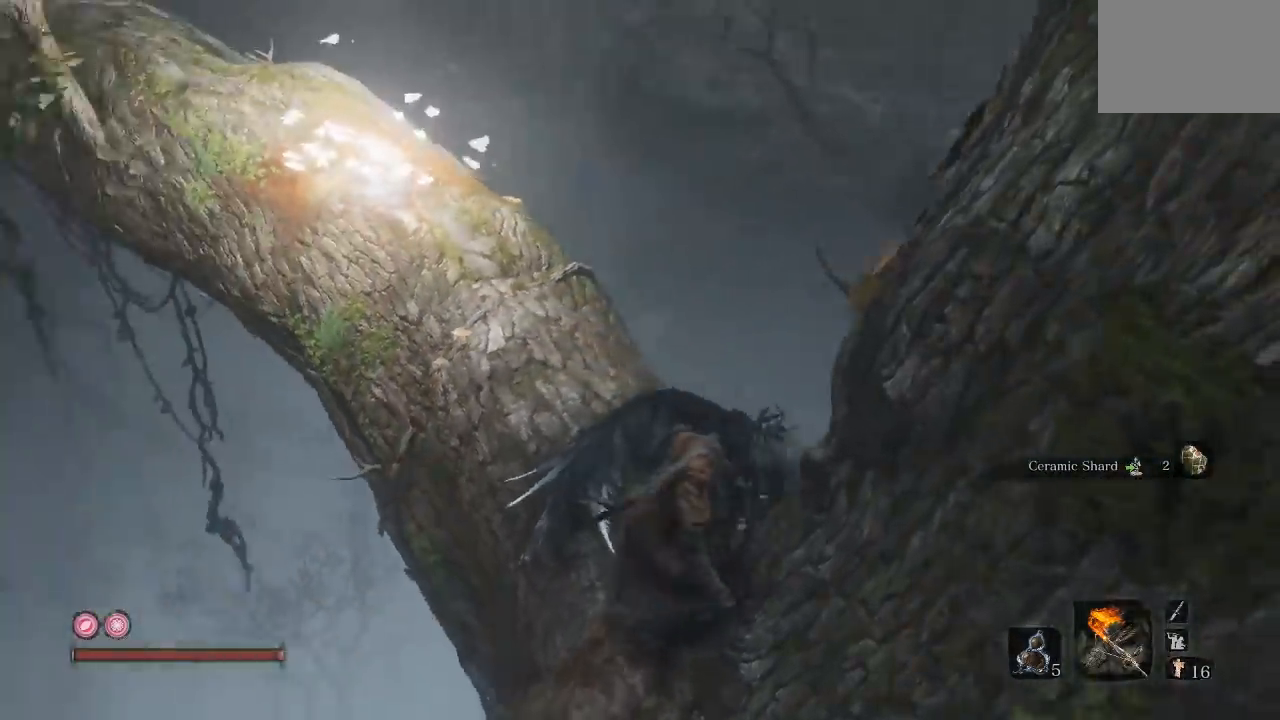
{"buttons": [], "left_stick": "up", "right_stick": "center", "button_events": []}
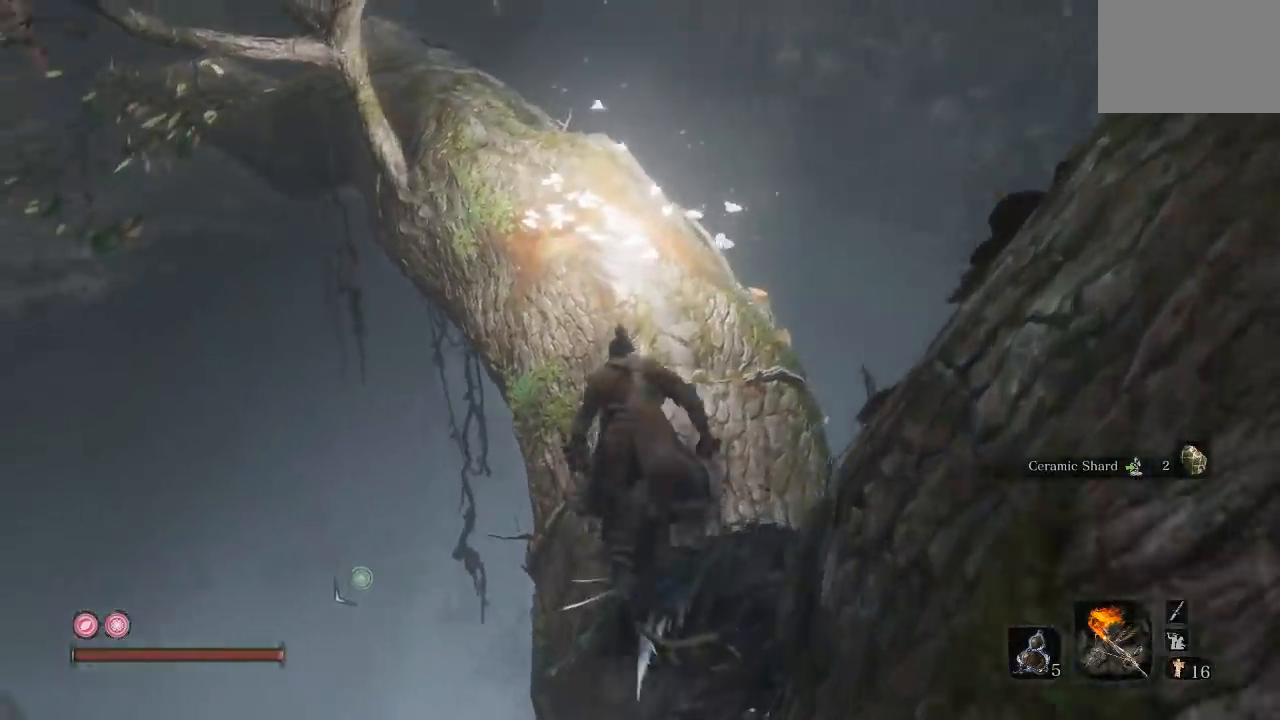
{"buttons": [], "left_stick": "center", "right_stick": "center", "button_events": []}
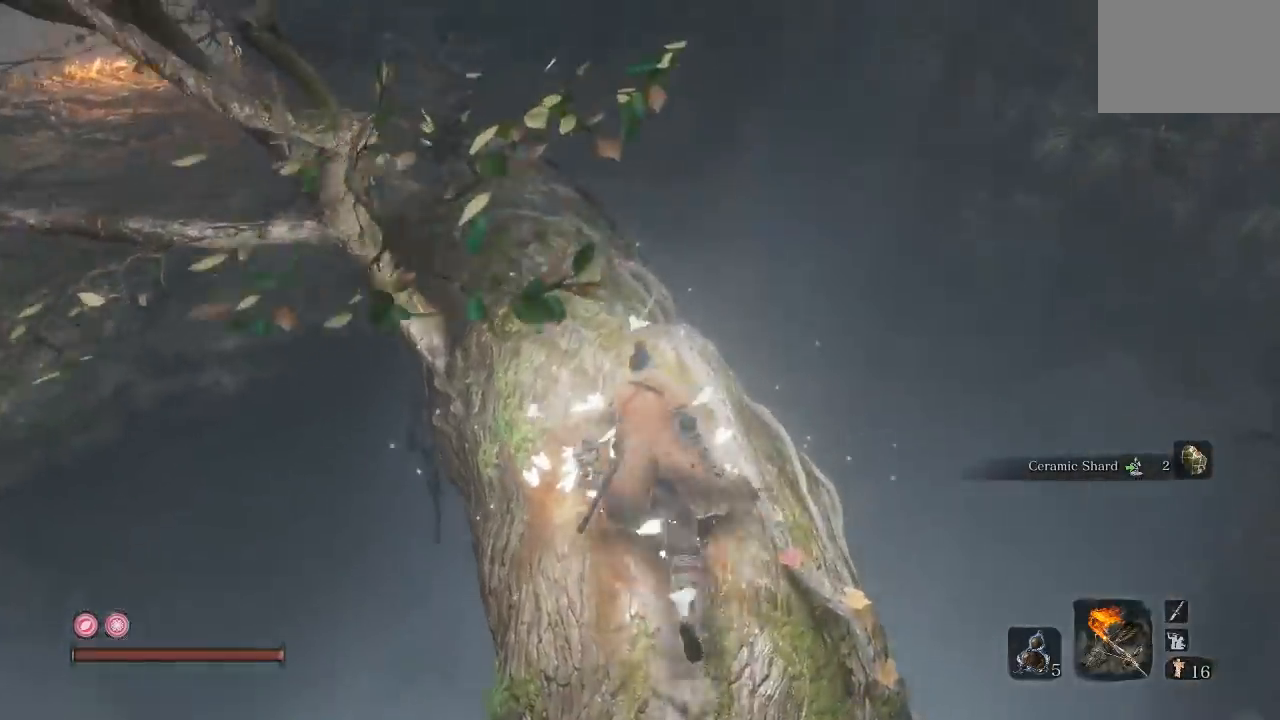
{"buttons": [], "left_stick": "up-right", "right_stick": "center", "button_events": []}
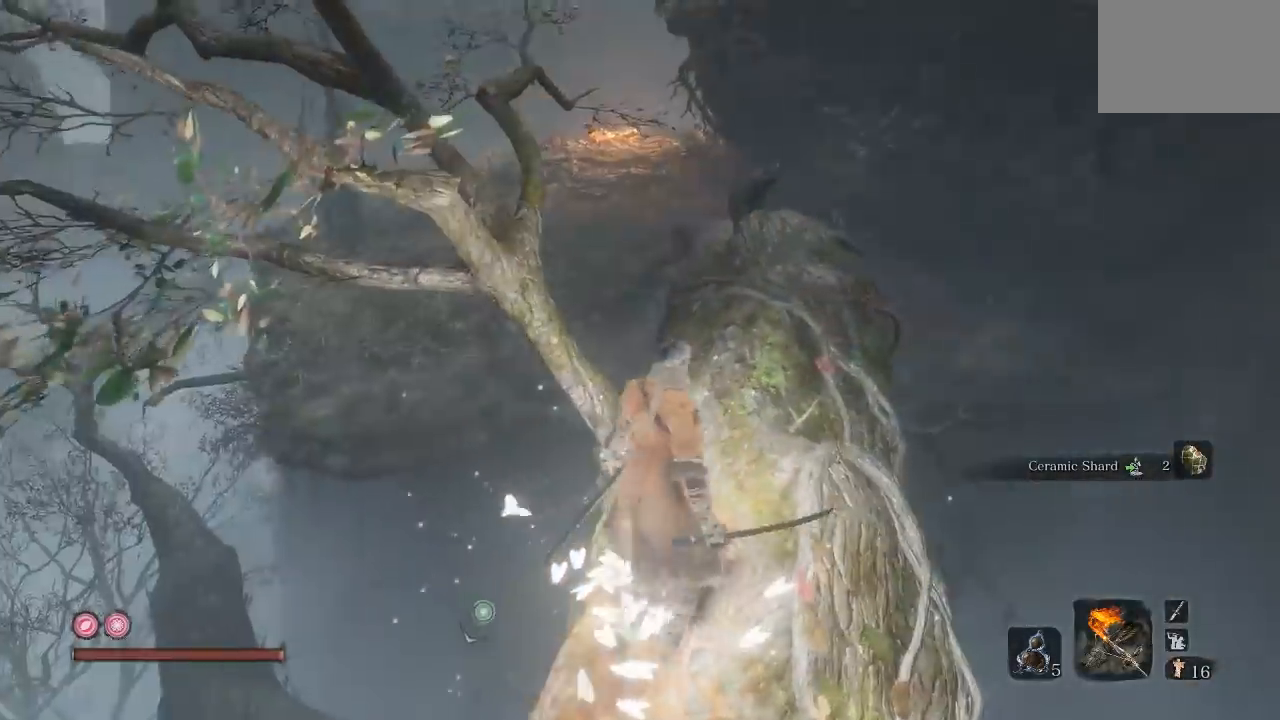
{"buttons": [], "left_stick": "up", "right_stick": "center", "button_events": []}
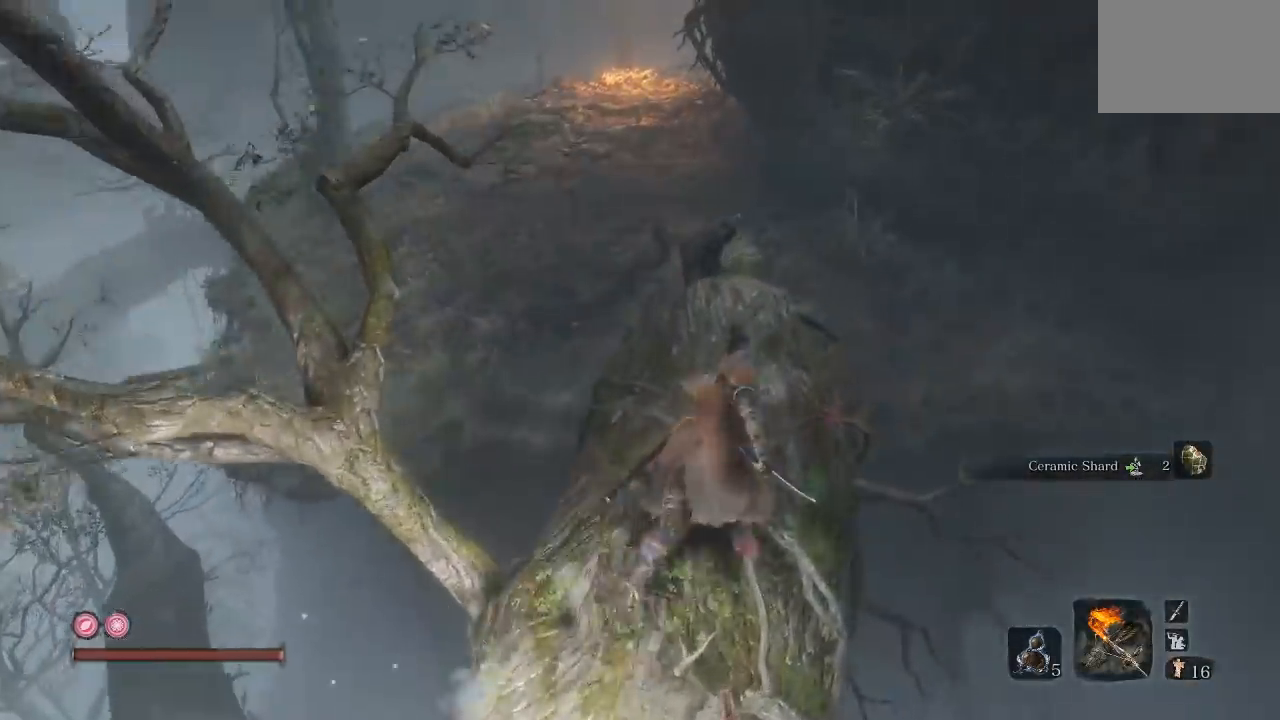
{"buttons": [], "left_stick": "up", "right_stick": "center", "button_events": [[150, "A", "down"], [483, "A", "up"]]}
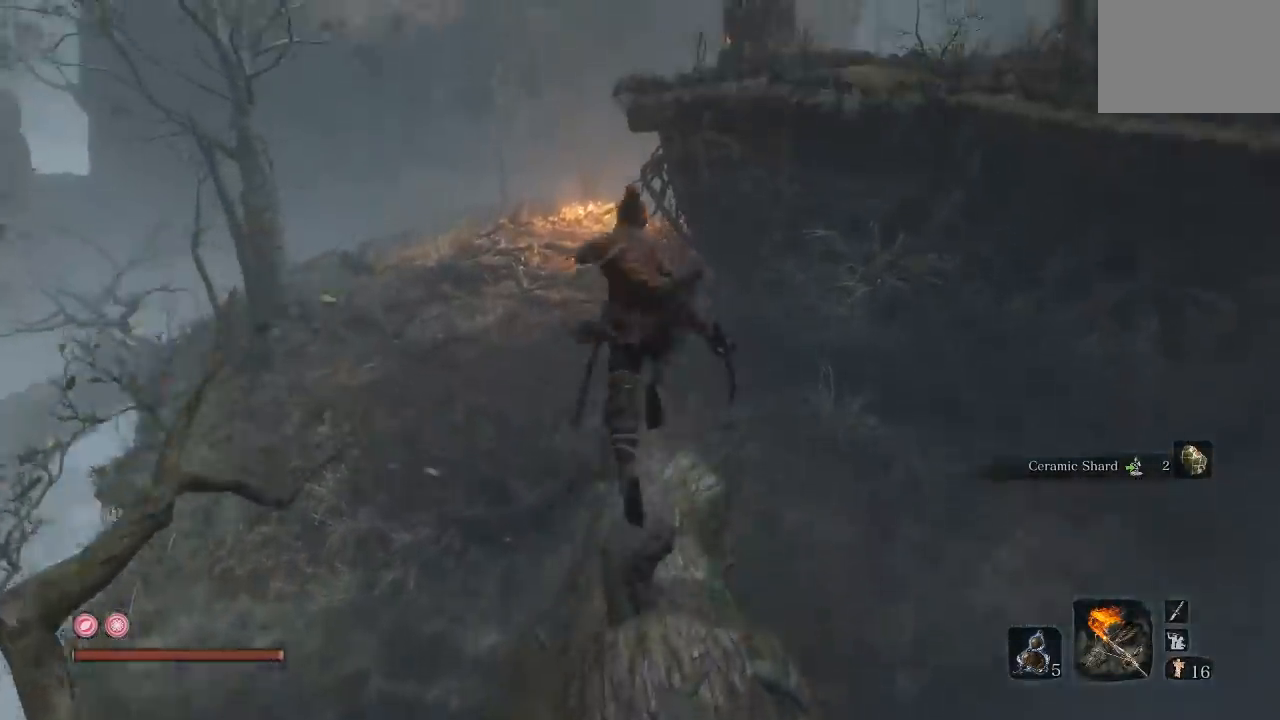
{"buttons": [], "left_stick": "up-left", "right_stick": "up-right", "button_events": []}
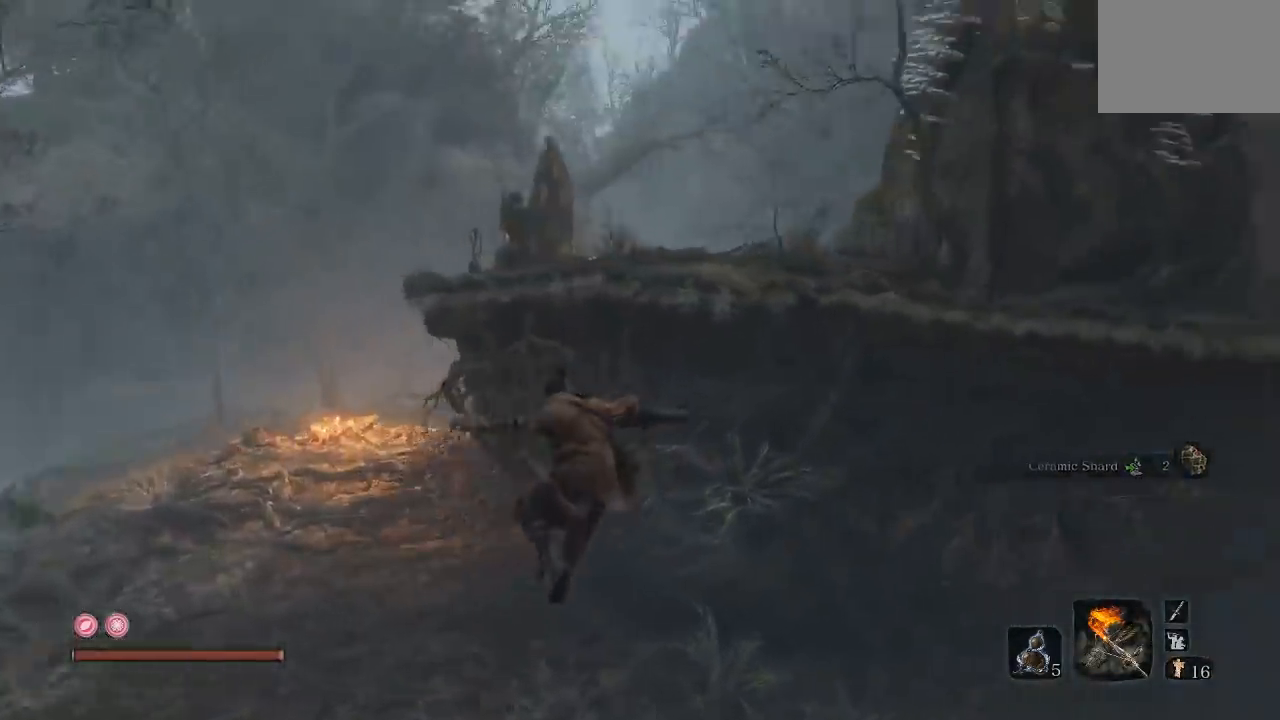
{"buttons": [], "left_stick": "up-left", "right_stick": "up-right", "button_events": []}
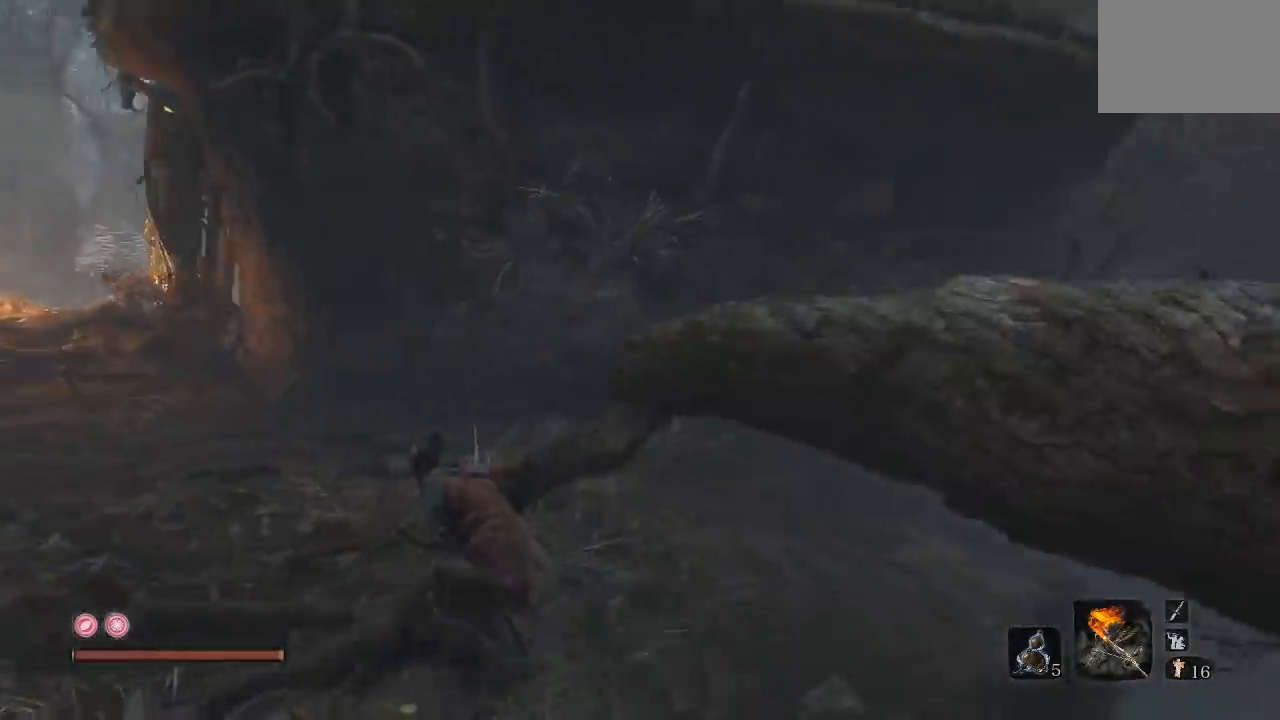
{"buttons": [], "left_stick": "down-right", "right_stick": "down-right", "button_events": []}
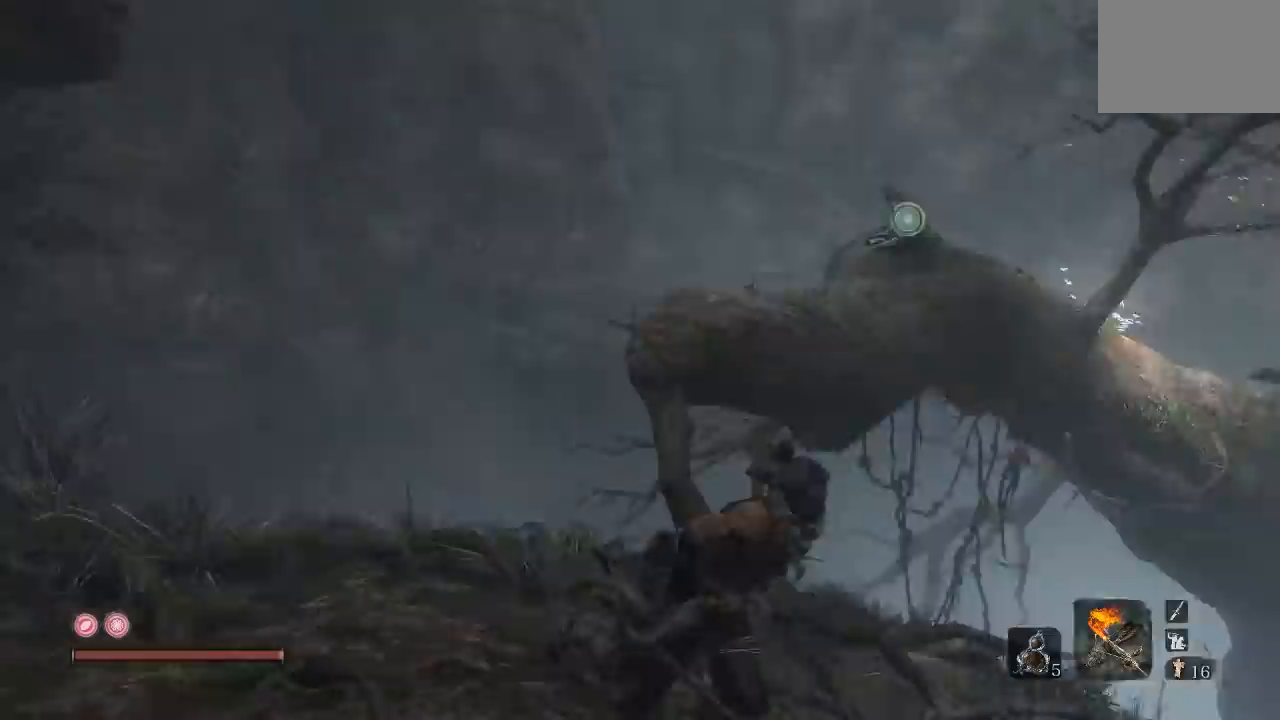
{"buttons": [], "left_stick": "up-left", "right_stick": "up-left", "button_events": []}